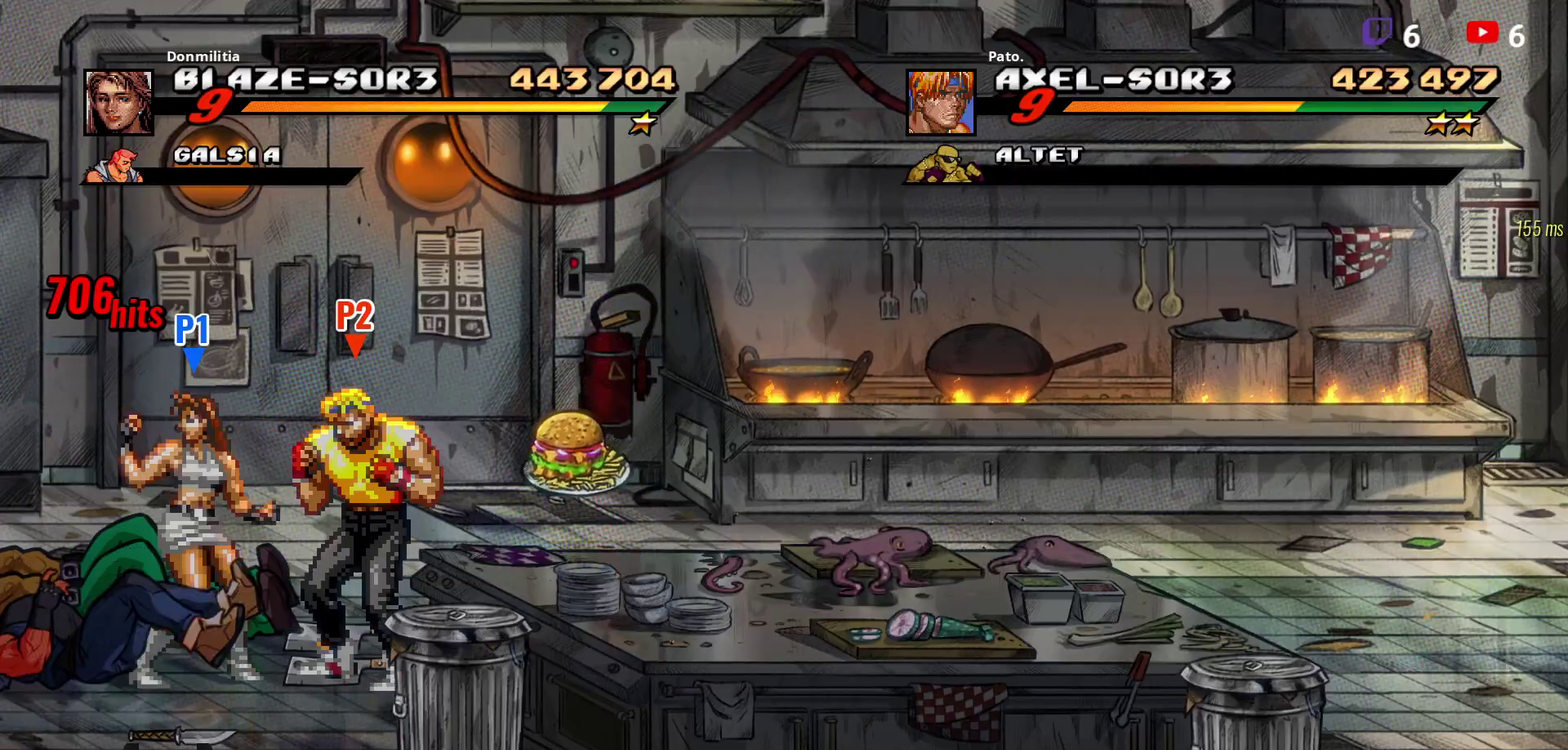
Gameplay with a controller (Xbox layout); each line is a JSON object with the inputs held at the frame after it. "events" lists button and stick changes between this image and that frame as [ms after this image, input, new state], when the widget could be followed in between. Not read: L3 R3 left_stick.
{"buttons": ["DPAD_DOWN"], "right_stick": "center", "events": [[17, "DPAD_LEFT", "up"], [117, "B", "up"], [250, "DPAD_DOWN", "down"]]}
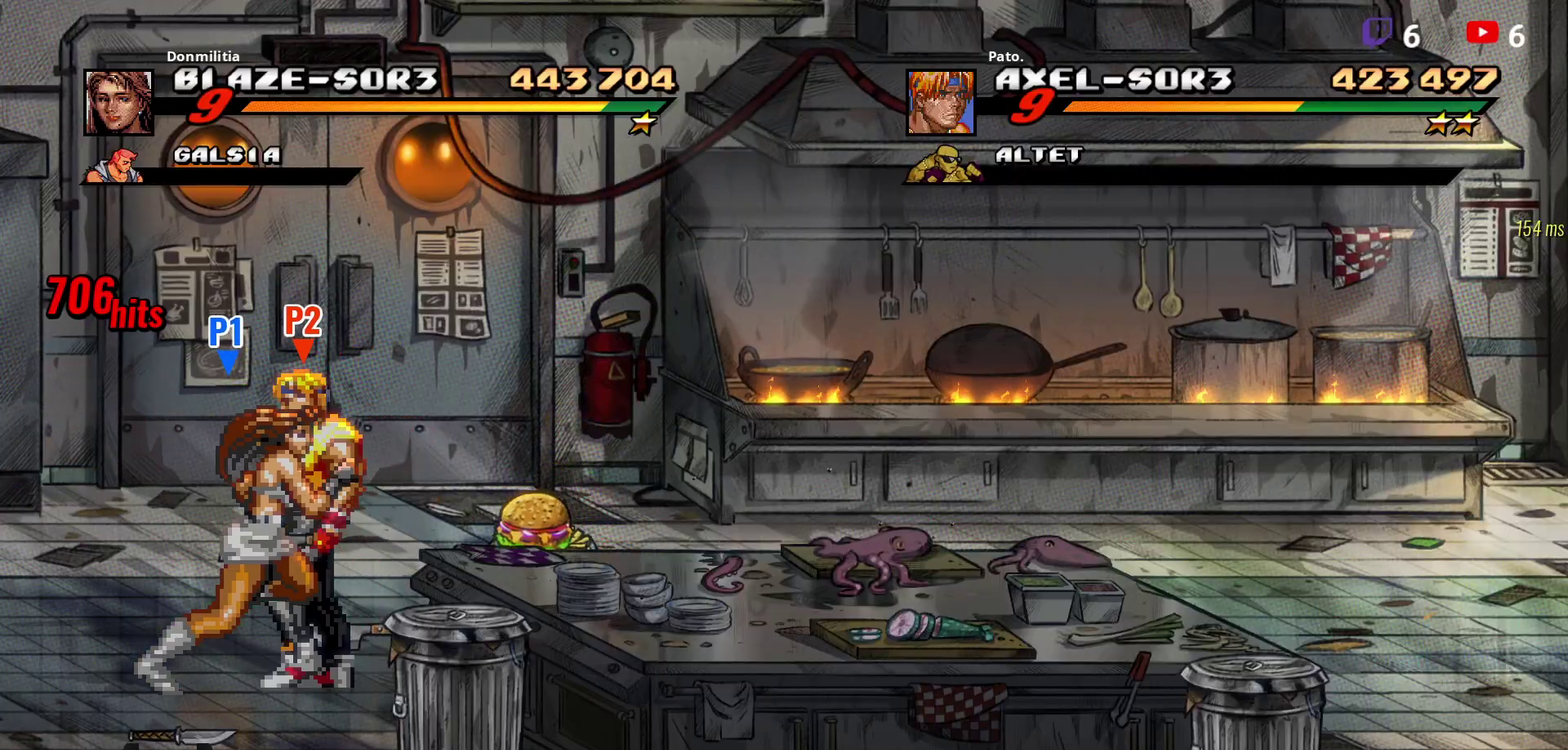
{"buttons": [], "right_stick": "center", "events": [[350, "R1", "down"], [417, "DPAD_DOWN", "up"], [483, "R1", "up"]]}
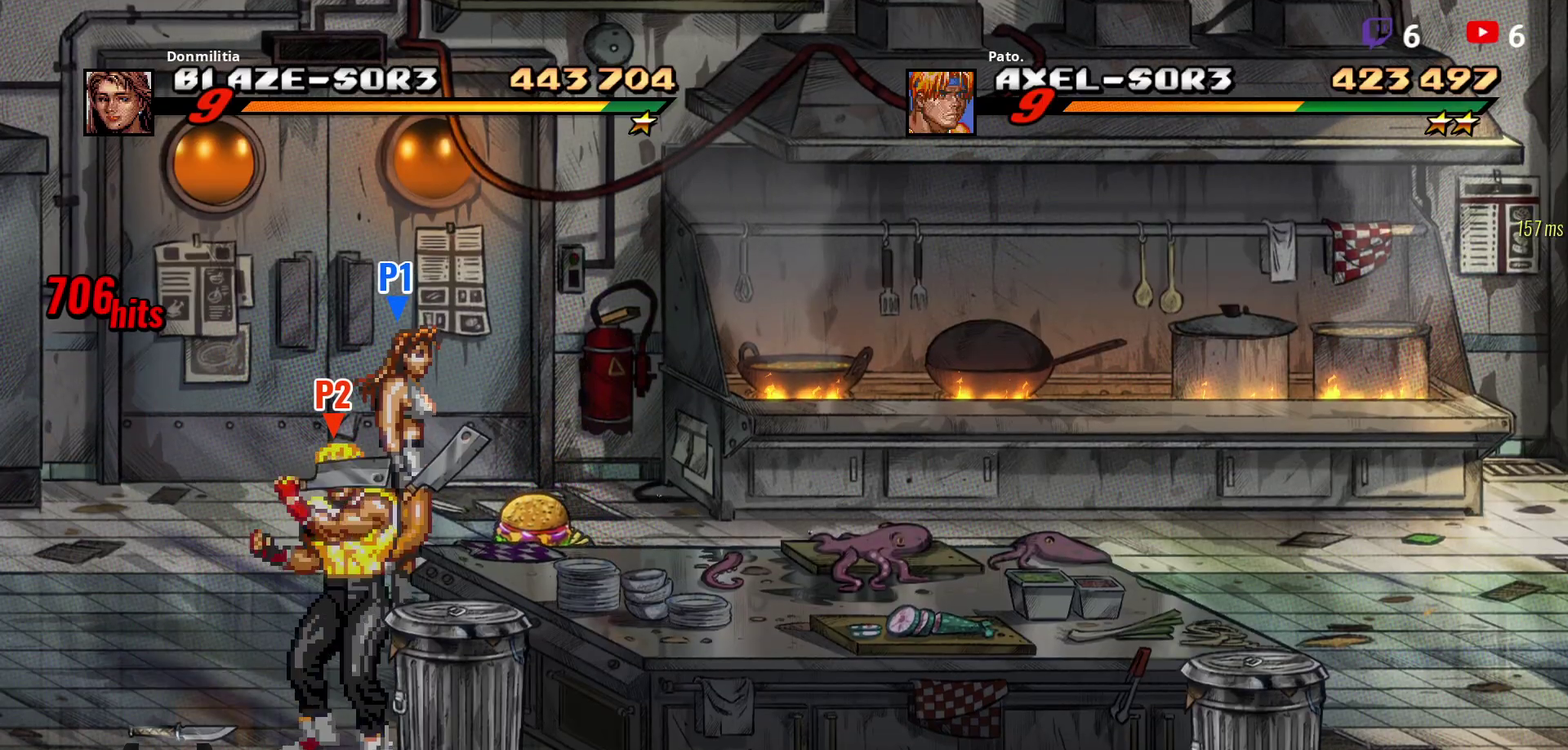
{"buttons": [], "right_stick": "center", "events": [[83, "DPAD_UP", "down"], [150, "DPAD_UP", "up"], [200, "DPAD_UP", "down"], [283, "DPAD_UP", "up"], [333, "DPAD_UP", "down"], [500, "DPAD_UP", "up"]]}
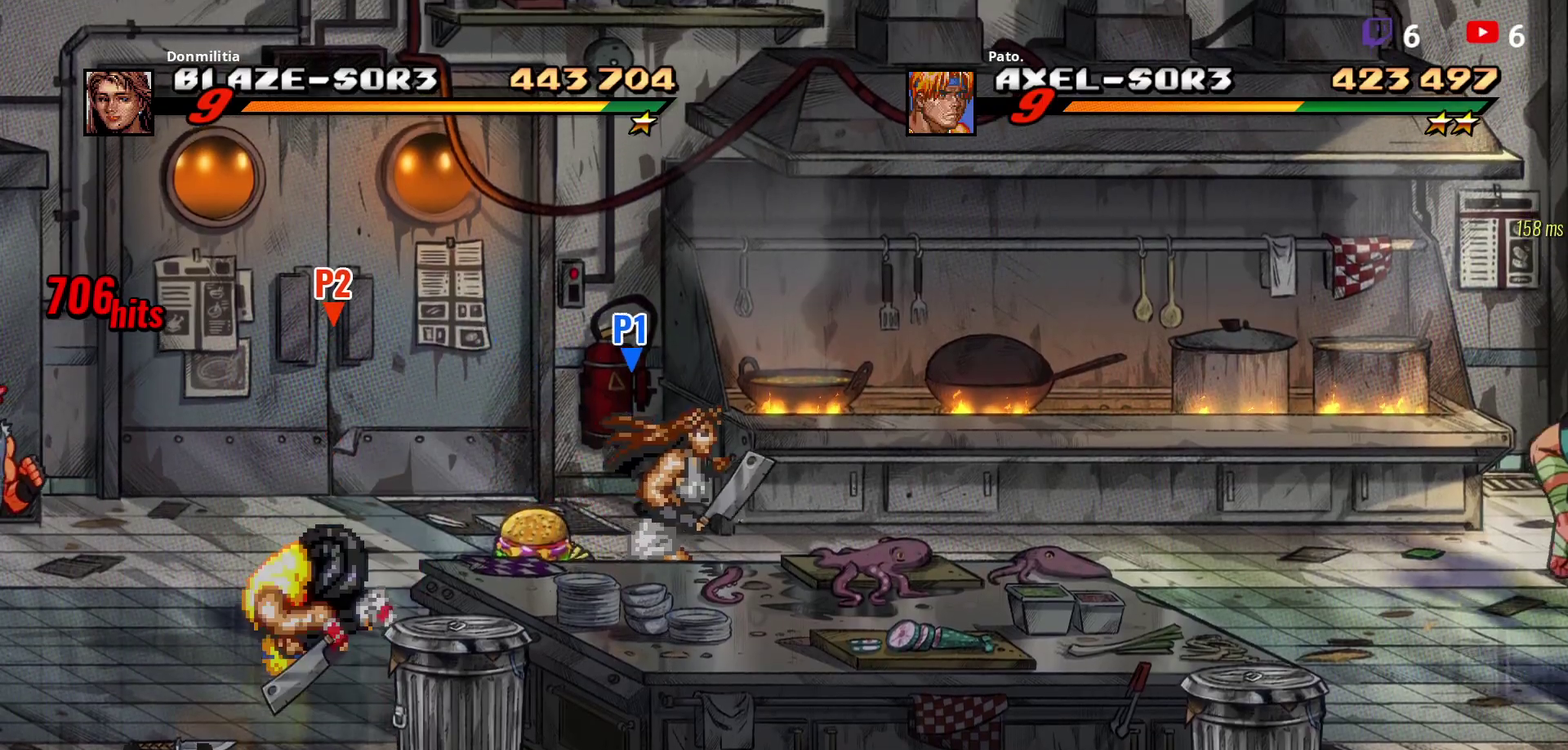
{"buttons": ["DPAD_DOWN"], "right_stick": "center", "events": [[183, "DPAD_DOWN", "down"], [233, "DPAD_RIGHT", "down"], [467, "DPAD_RIGHT", "up"]]}
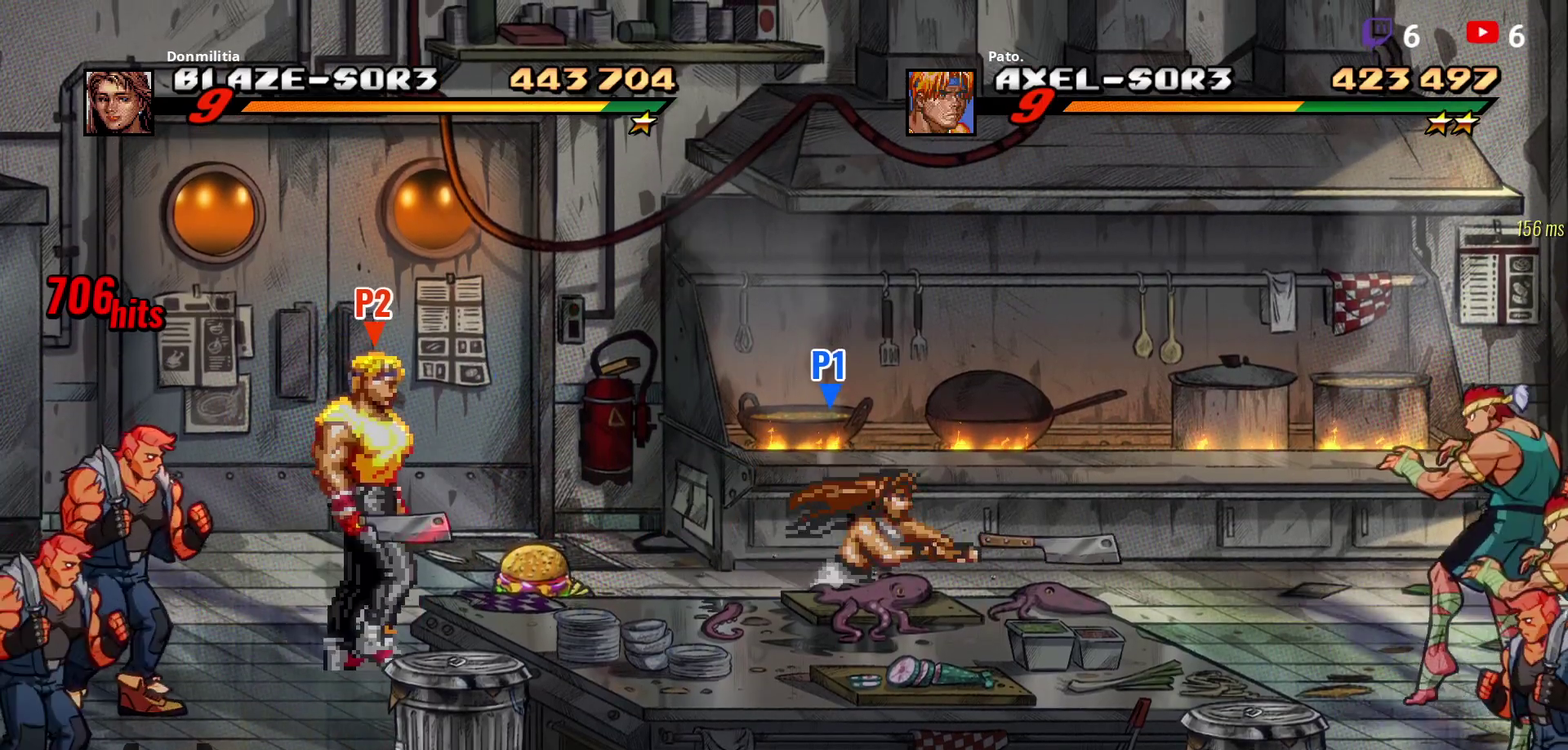
{"buttons": ["DPAD_DOWN", "DPAD_LEFT"], "right_stick": "center", "events": [[17, "DPAD_LEFT", "down"], [67, "B", "down"], [117, "B", "up"], [117, "DPAD_DOWN", "up"], [200, "DPAD_DOWN", "down"]]}
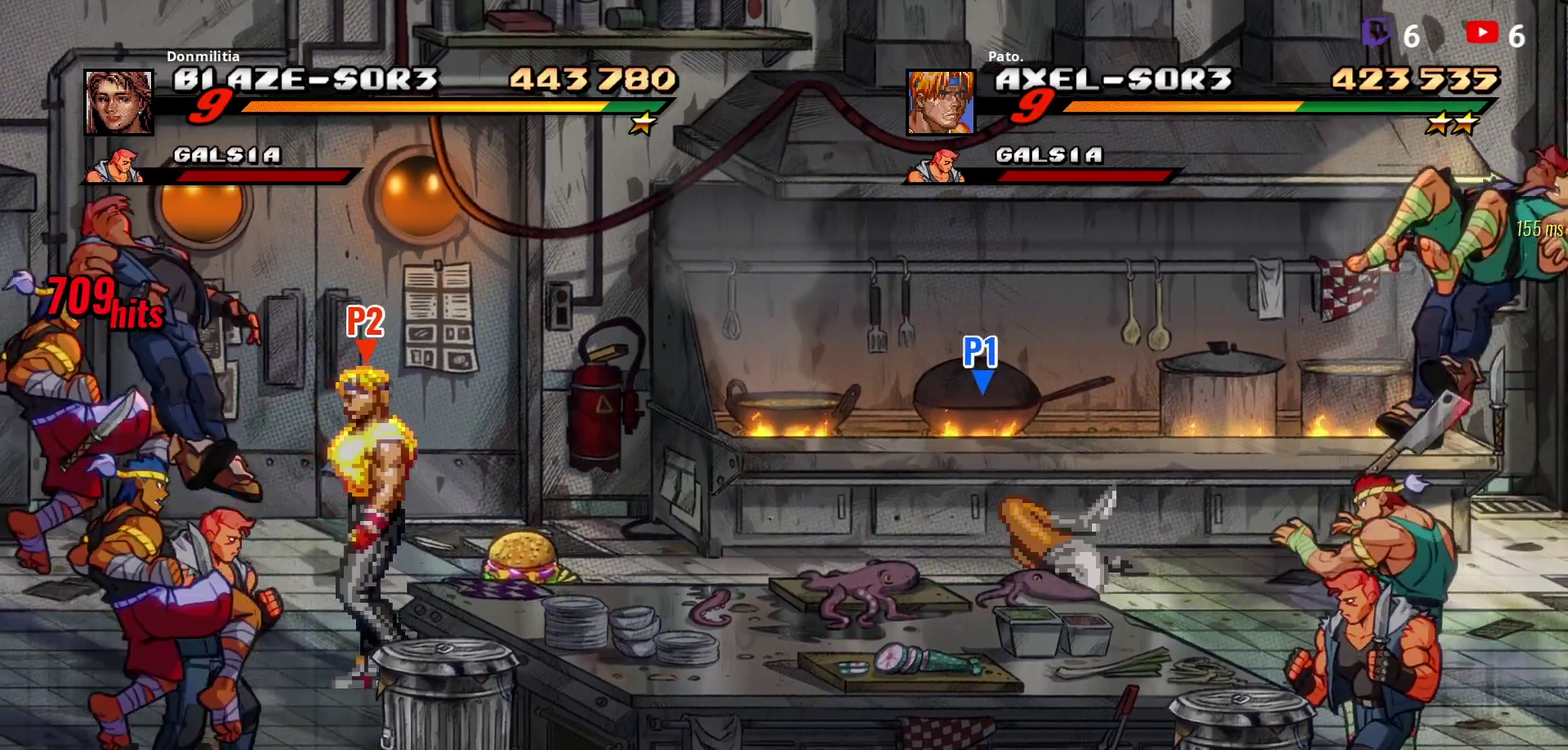
{"buttons": ["DPAD_LEFT"], "right_stick": "center", "events": [[183, "DPAD_DOWN", "up"], [183, "L1", "down"], [317, "L1", "up"]]}
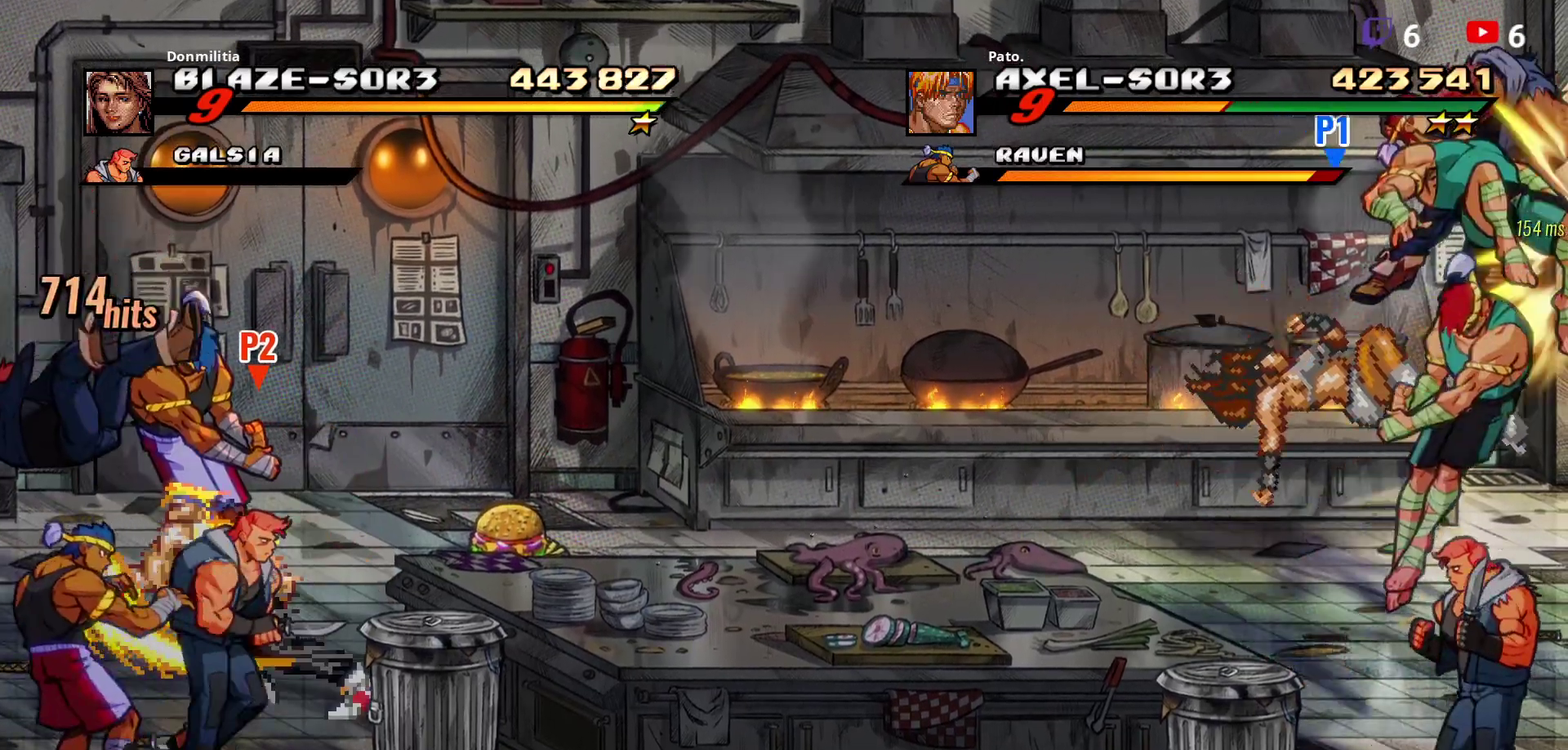
{"buttons": [], "right_stick": "center", "events": [[233, "DPAD_LEFT", "up"], [317, "Y", "down"], [417, "Y", "up"]]}
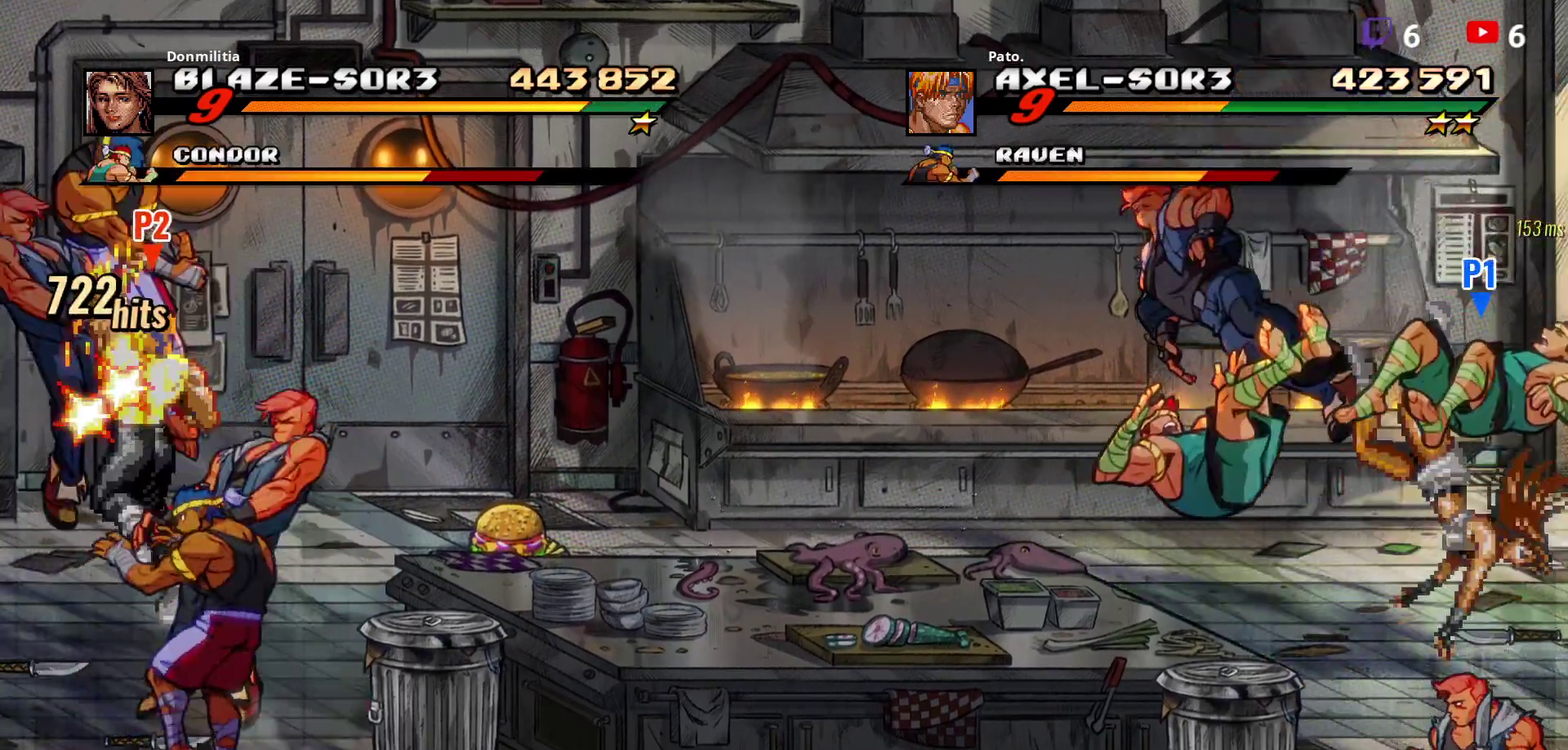
{"buttons": [], "right_stick": "center", "events": [[350, "L1", "down"], [467, "L1", "up"]]}
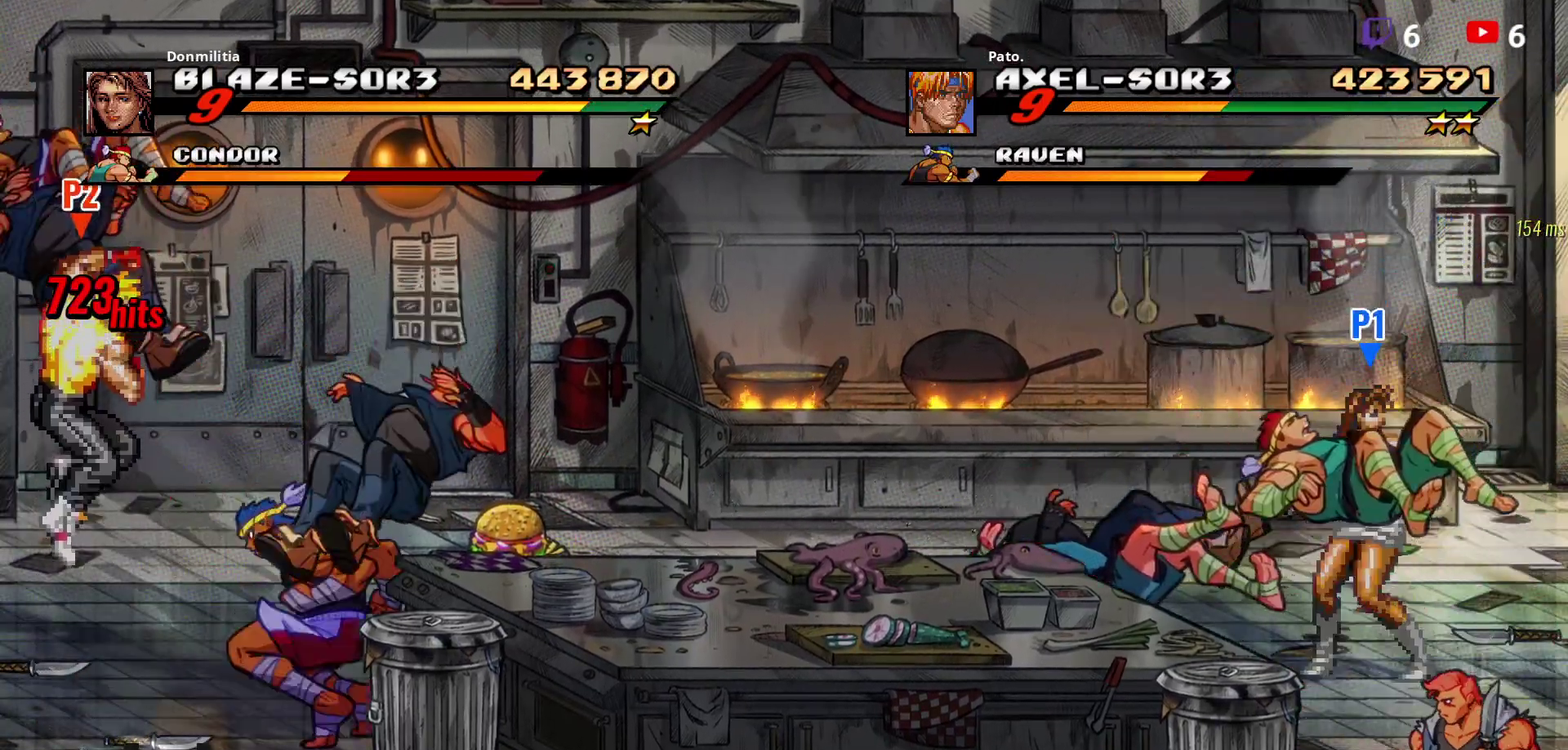
{"buttons": [], "right_stick": "center", "events": [[33, "L1", "down"], [83, "L1", "up"], [167, "L1", "down"], [250, "L1", "up"], [350, "DPAD_UP", "down"], [467, "DPAD_UP", "up"]]}
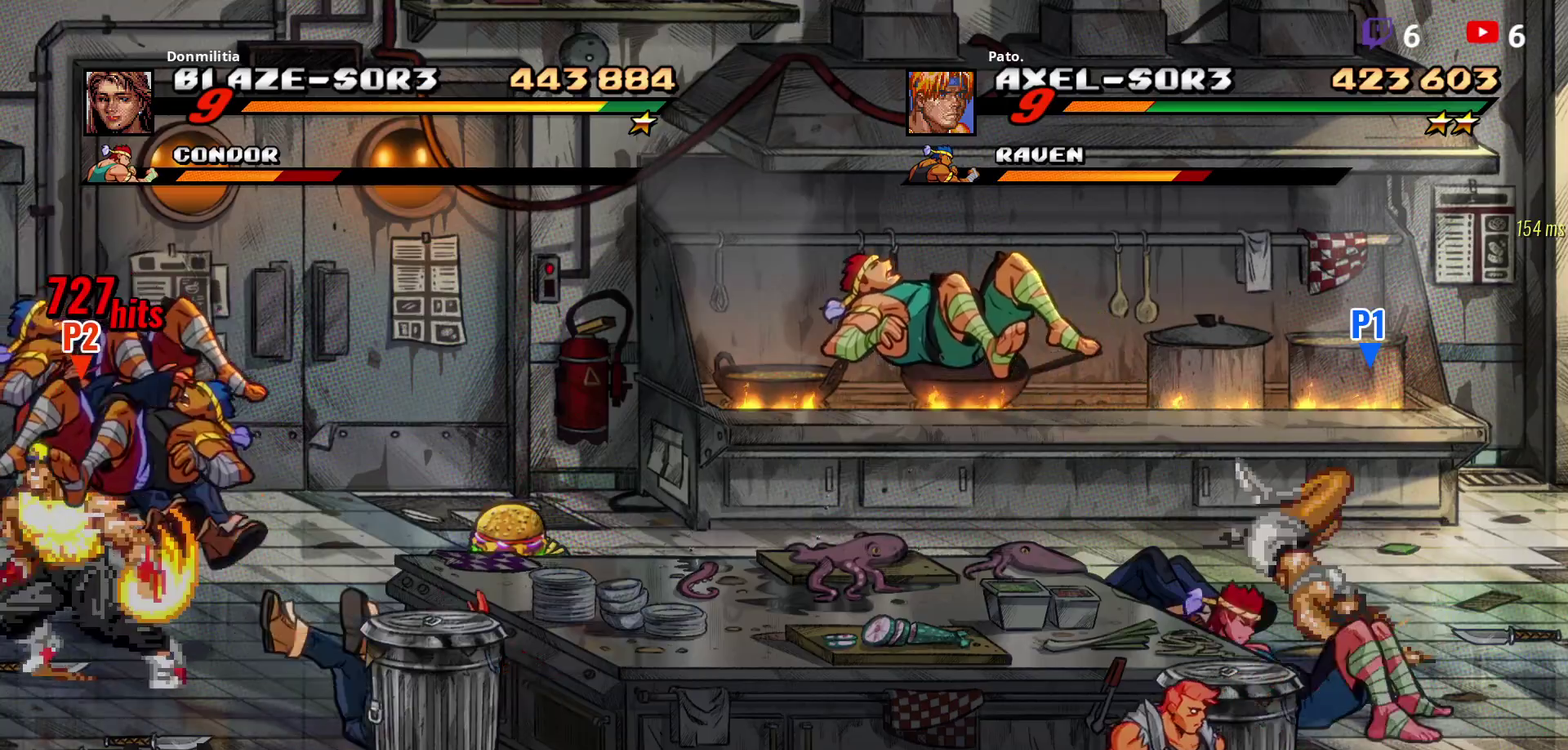
{"buttons": ["DPAD_RIGHT"], "right_stick": "center", "events": [[200, "DPAD_DOWN", "down"], [300, "DPAD_LEFT", "down"], [367, "DPAD_LEFT", "up"], [383, "DPAD_DOWN", "up"], [433, "DPAD_RIGHT", "down"]]}
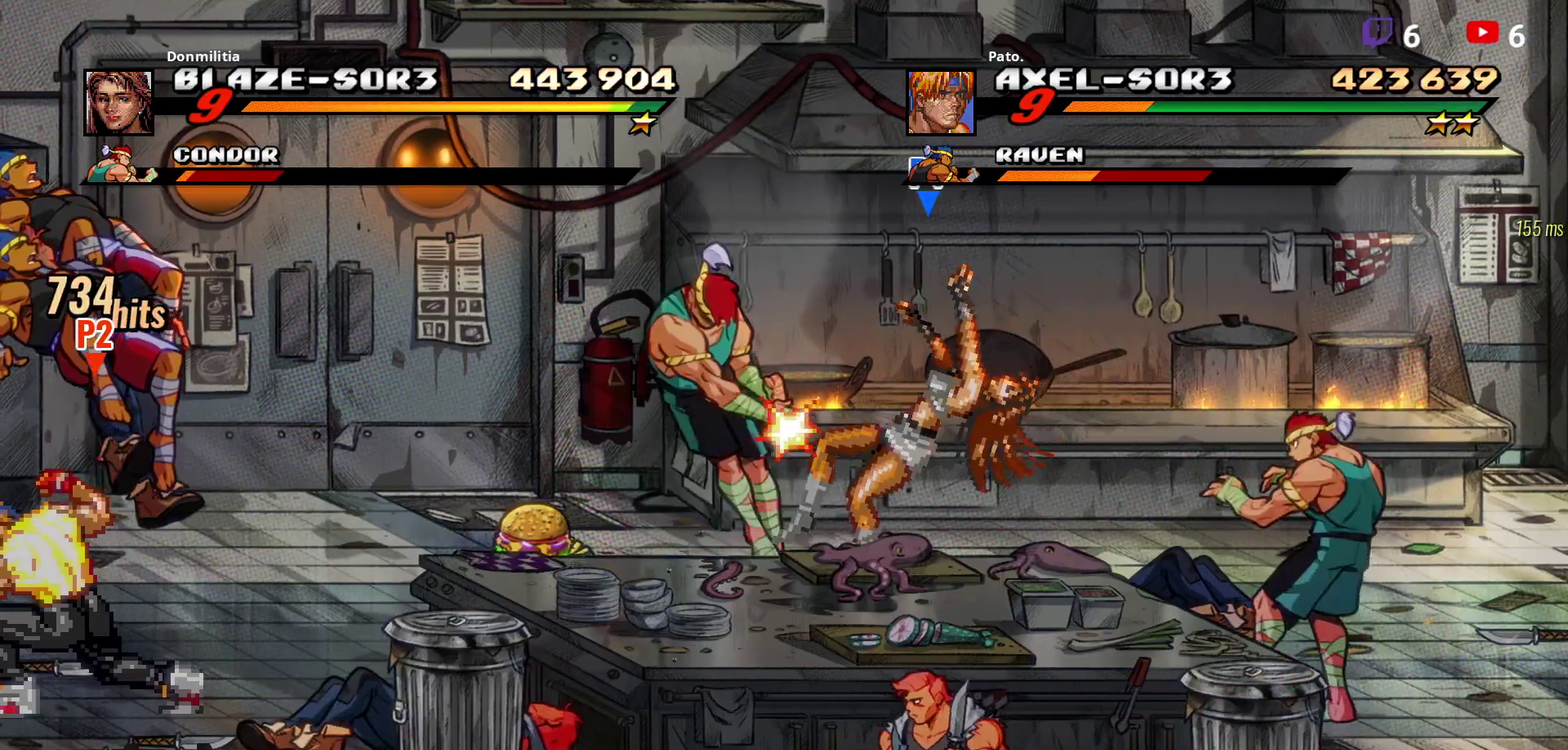
{"buttons": ["DPAD_RIGHT"], "right_stick": "center", "events": [[33, "L1", "down"], [150, "L1", "up"], [200, "L1", "down"], [317, "L1", "up"]]}
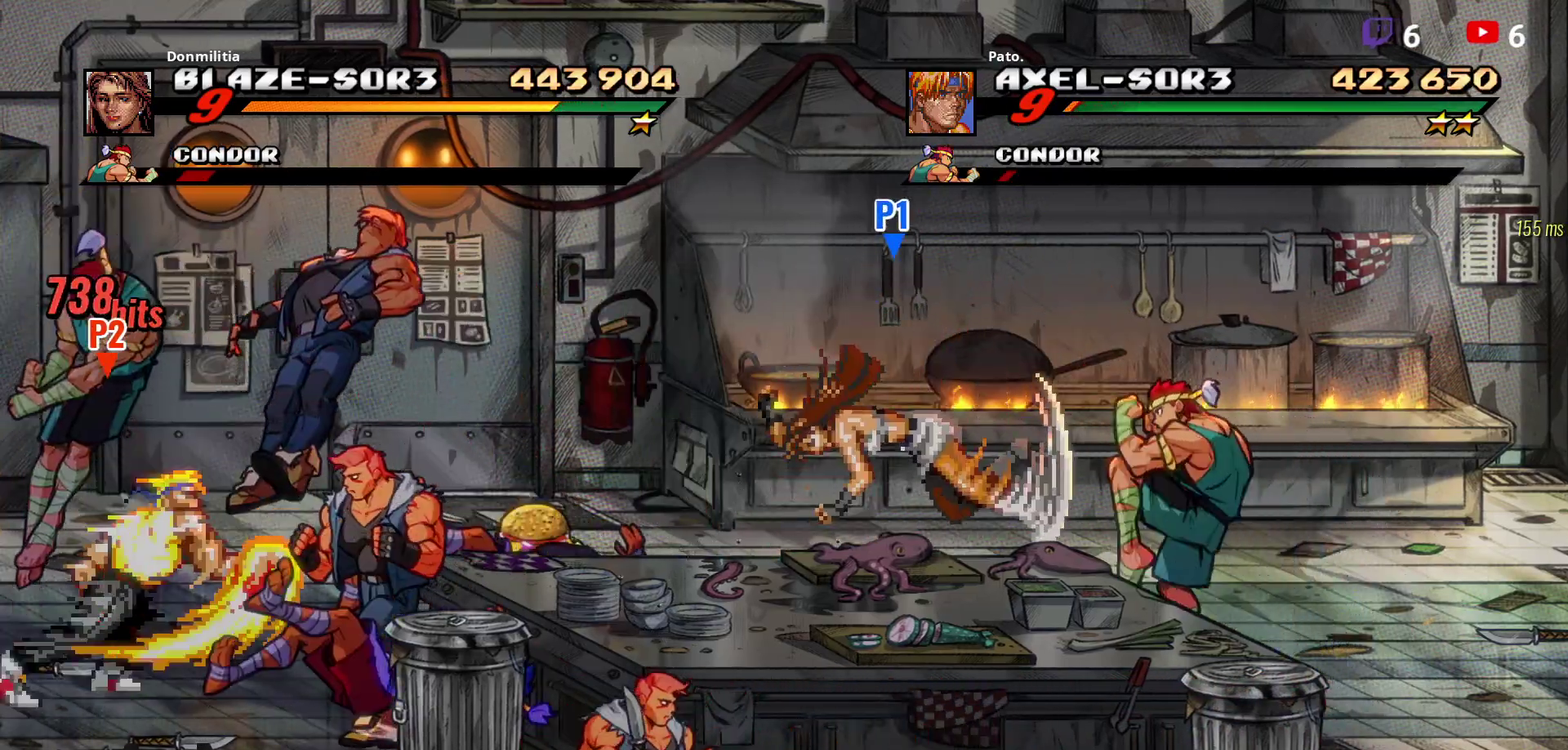
{"buttons": ["DPAD_LEFT"], "right_stick": "center", "events": [[83, "DPAD_RIGHT", "up"], [200, "DPAD_LEFT", "down"]]}
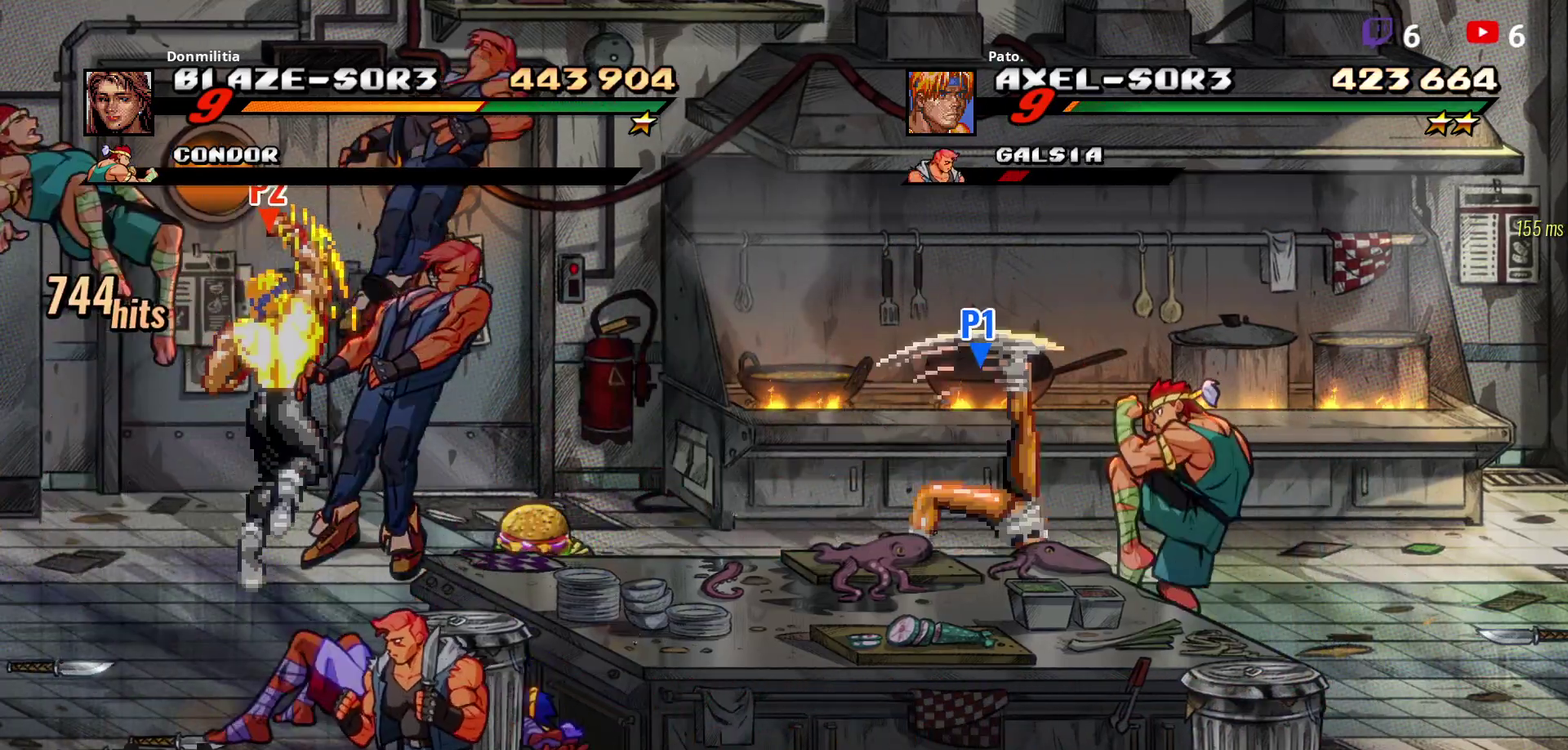
{"buttons": ["DPAD_LEFT"], "right_stick": "center", "events": [[383, "L1", "down"], [500, "L1", "up"]]}
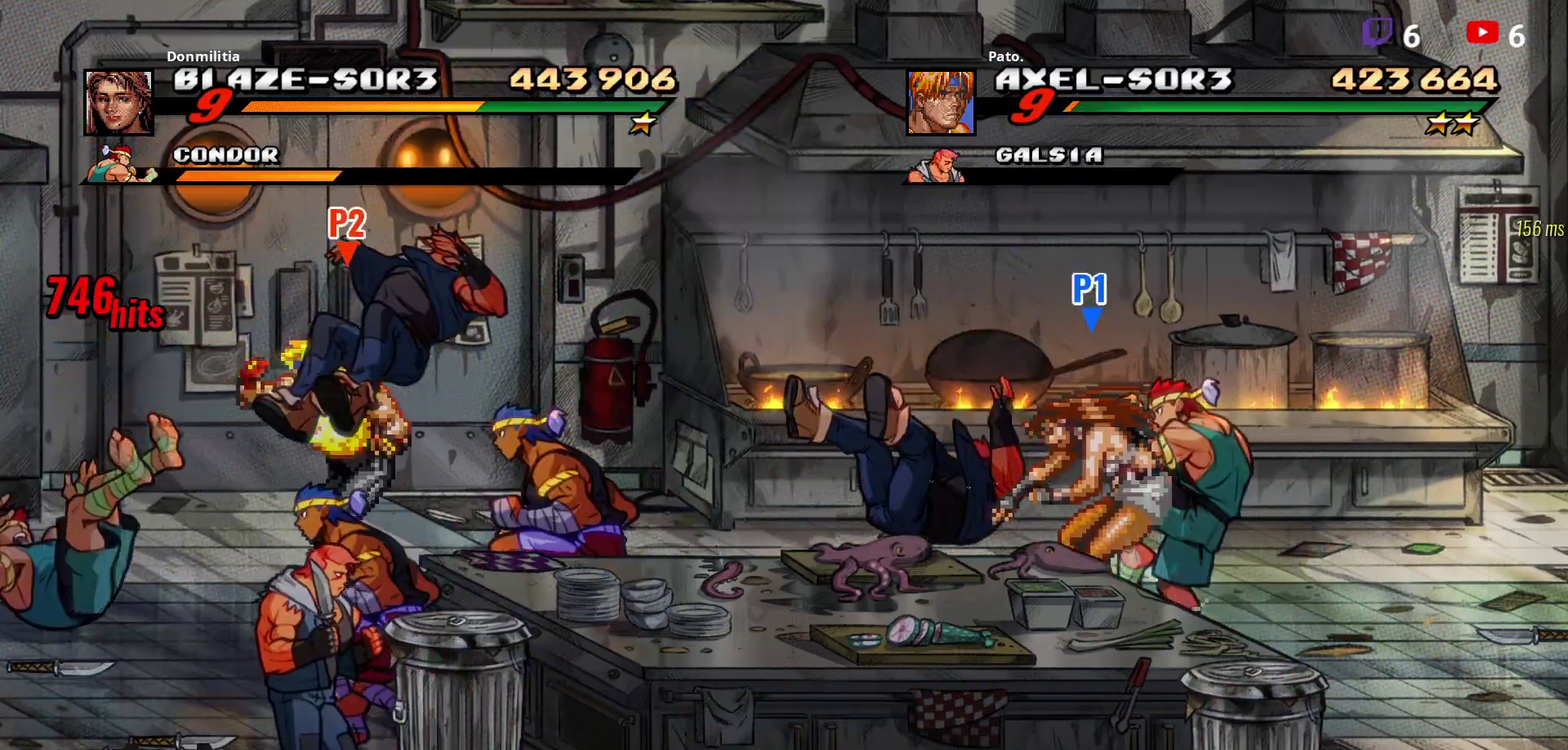
{"buttons": ["DPAD_DOWN"], "right_stick": "center", "events": [[67, "L1", "down"], [167, "L1", "up"], [233, "DPAD_LEFT", "up"], [267, "DPAD_DOWN", "down"]]}
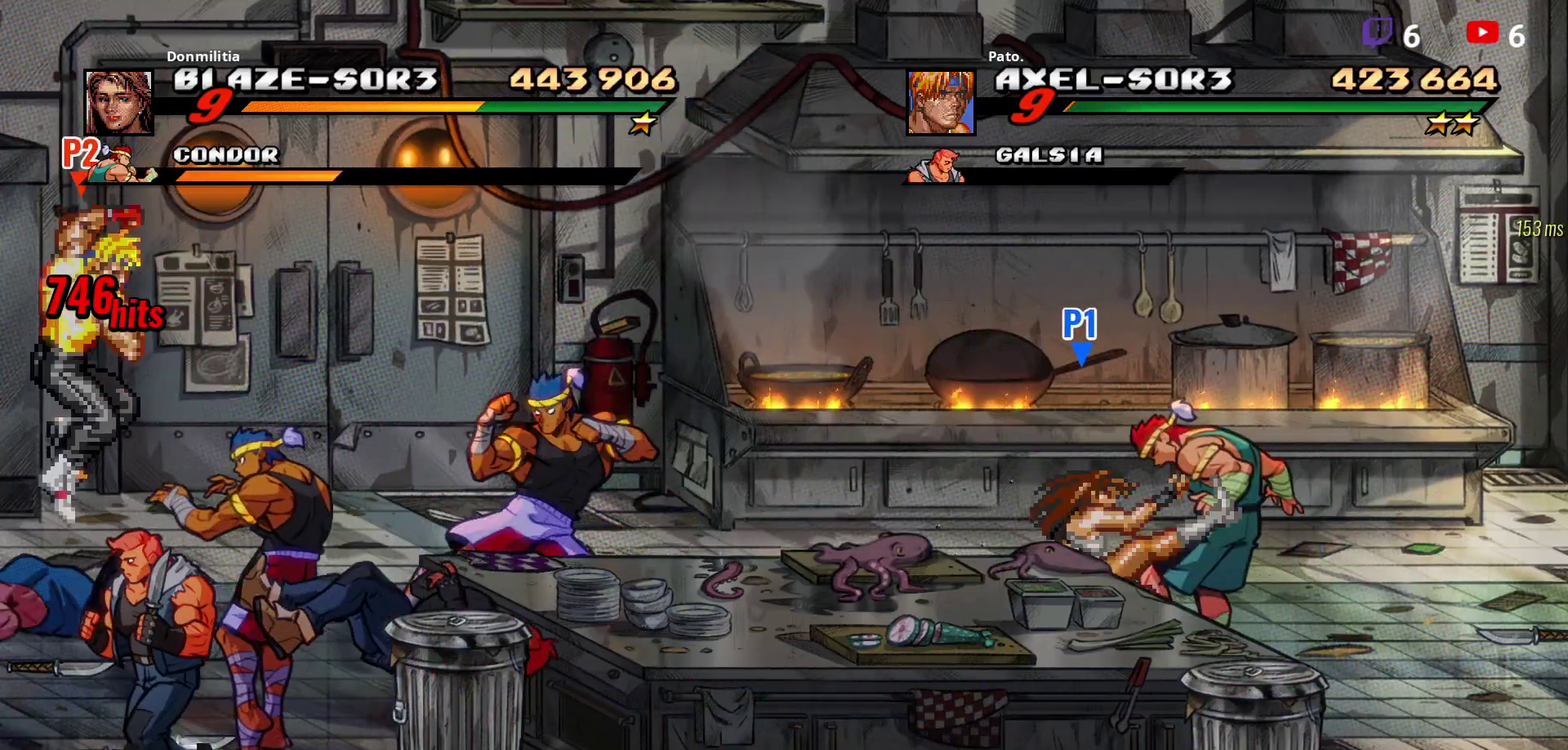
{"buttons": ["DPAD_RIGHT"], "right_stick": "center", "events": [[117, "DPAD_RIGHT", "down"], [150, "R2", "down"], [283, "DPAD_DOWN", "up"], [450, "R2", "up"]]}
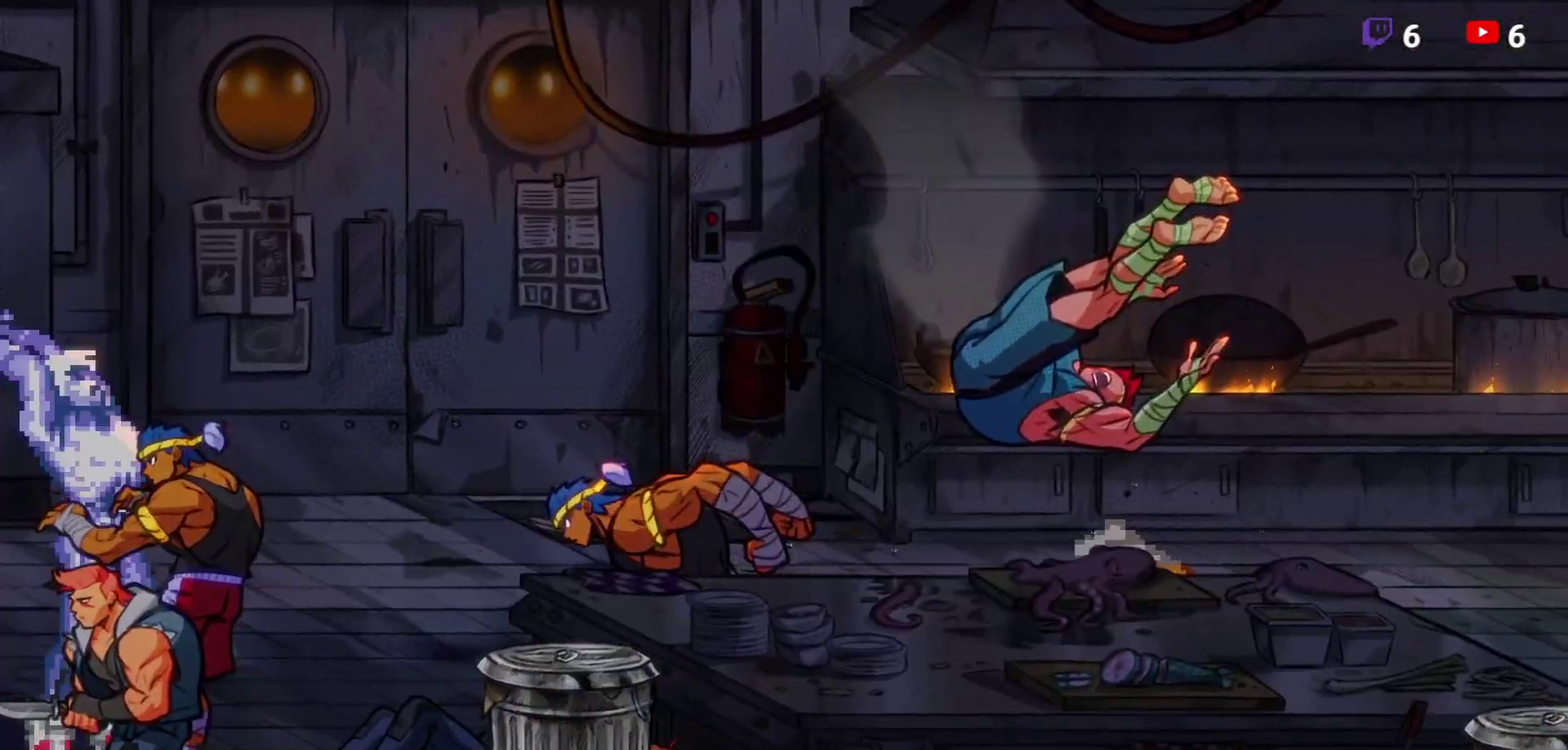
{"buttons": ["DPAD_DOWN"], "right_stick": "center", "events": [[167, "DPAD_DOWN", "down"], [217, "DPAD_RIGHT", "up"]]}
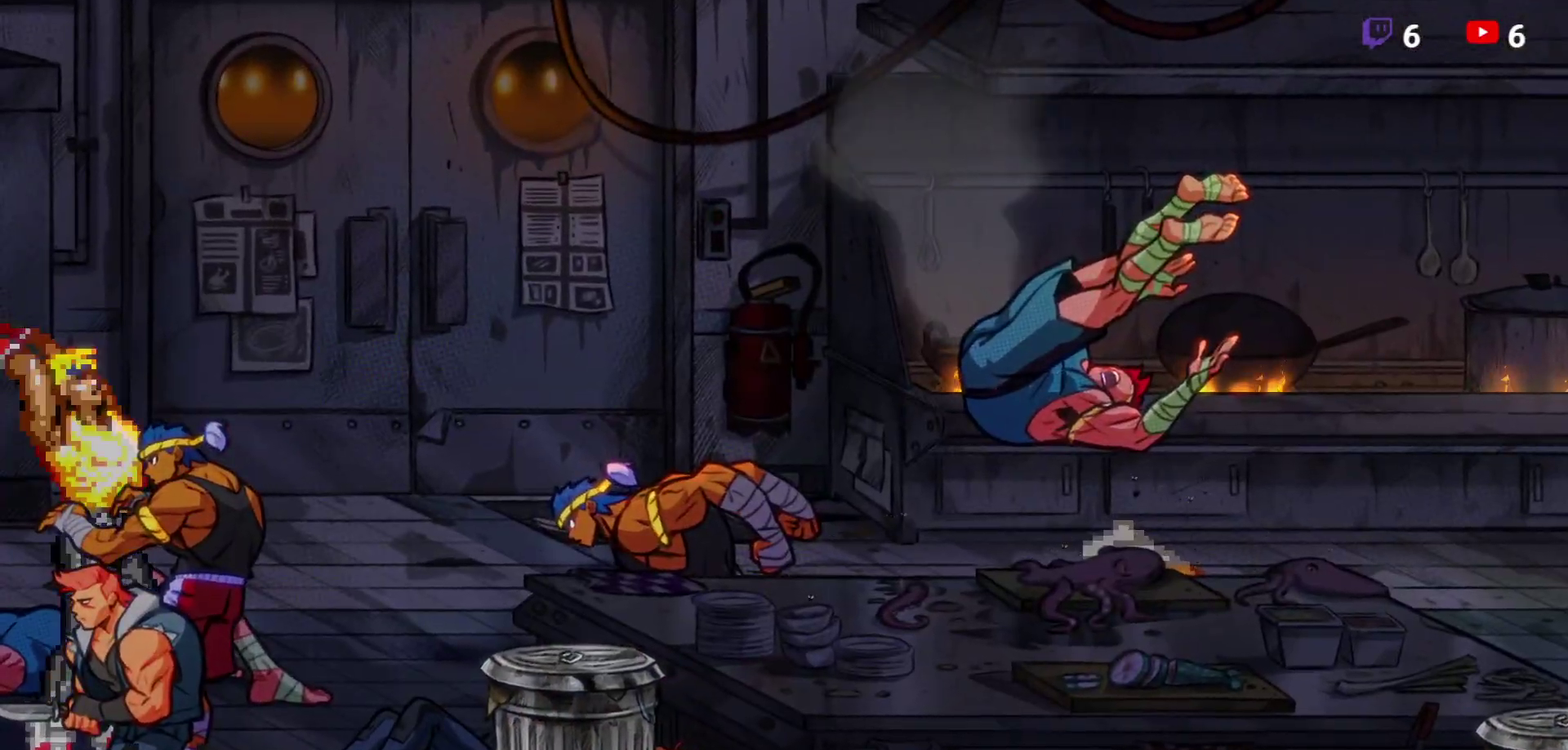
{"buttons": ["L1", "DPAD_DOWN"], "right_stick": "center", "events": [[100, "L1", "down"], [200, "L1", "up"], [250, "L1", "down"], [317, "L1", "up"], [367, "L1", "down"]]}
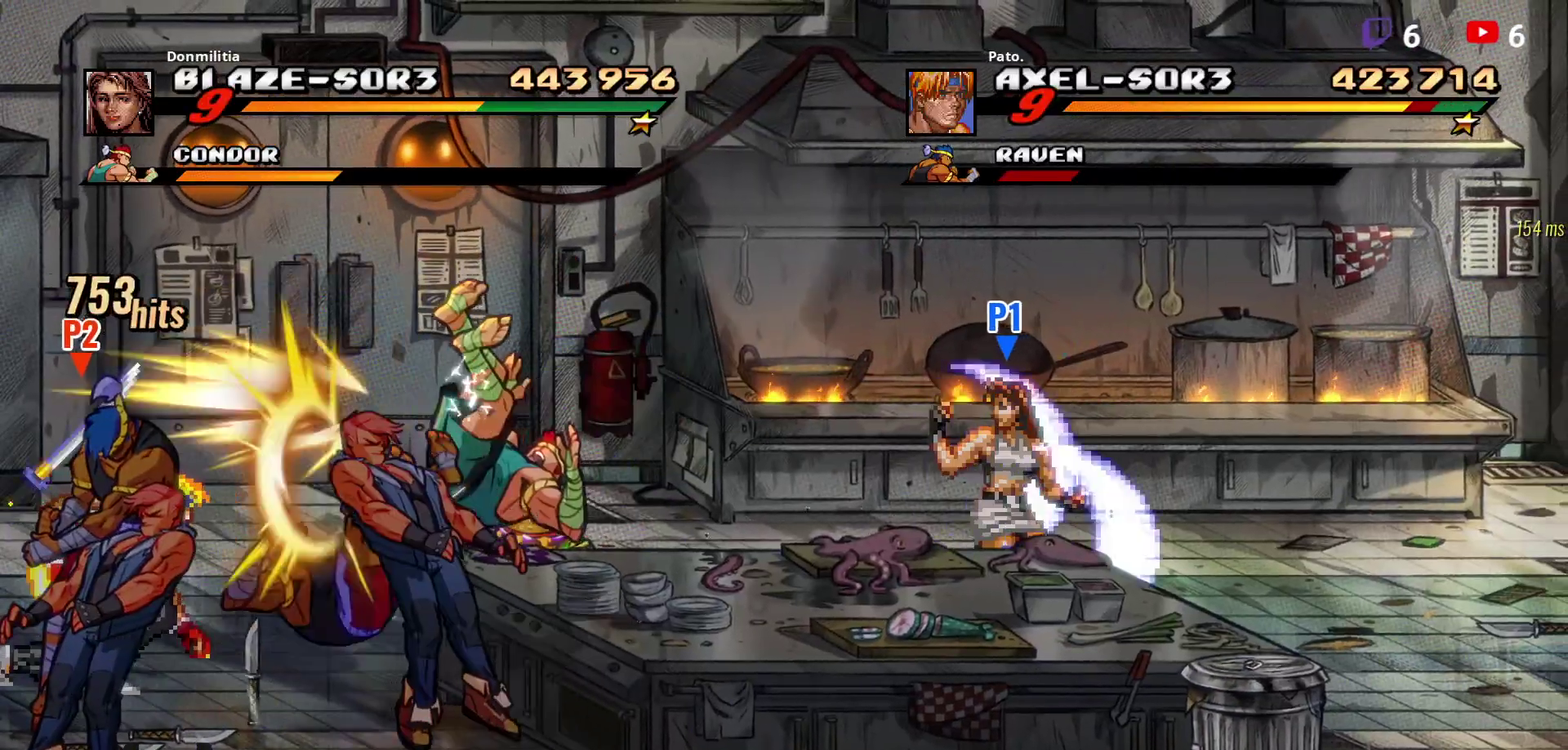
{"buttons": ["DPAD_DOWN"], "right_stick": "center", "events": [[83, "L1", "up"]]}
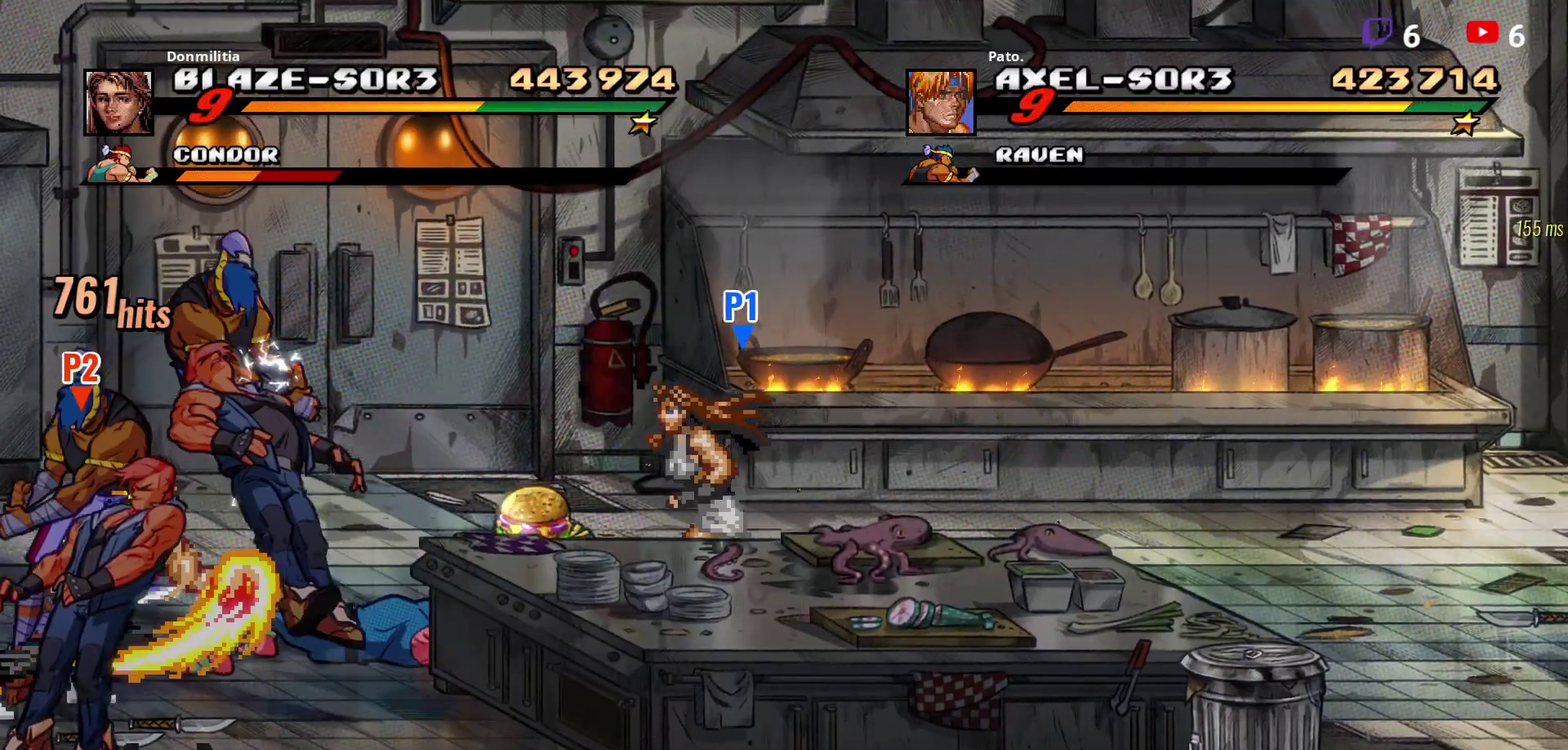
{"buttons": ["DPAD_RIGHT"], "right_stick": "center", "events": [[100, "DPAD_DOWN", "up"], [217, "DPAD_RIGHT", "down"], [267, "DPAD_RIGHT", "up"], [333, "DPAD_RIGHT", "down"]]}
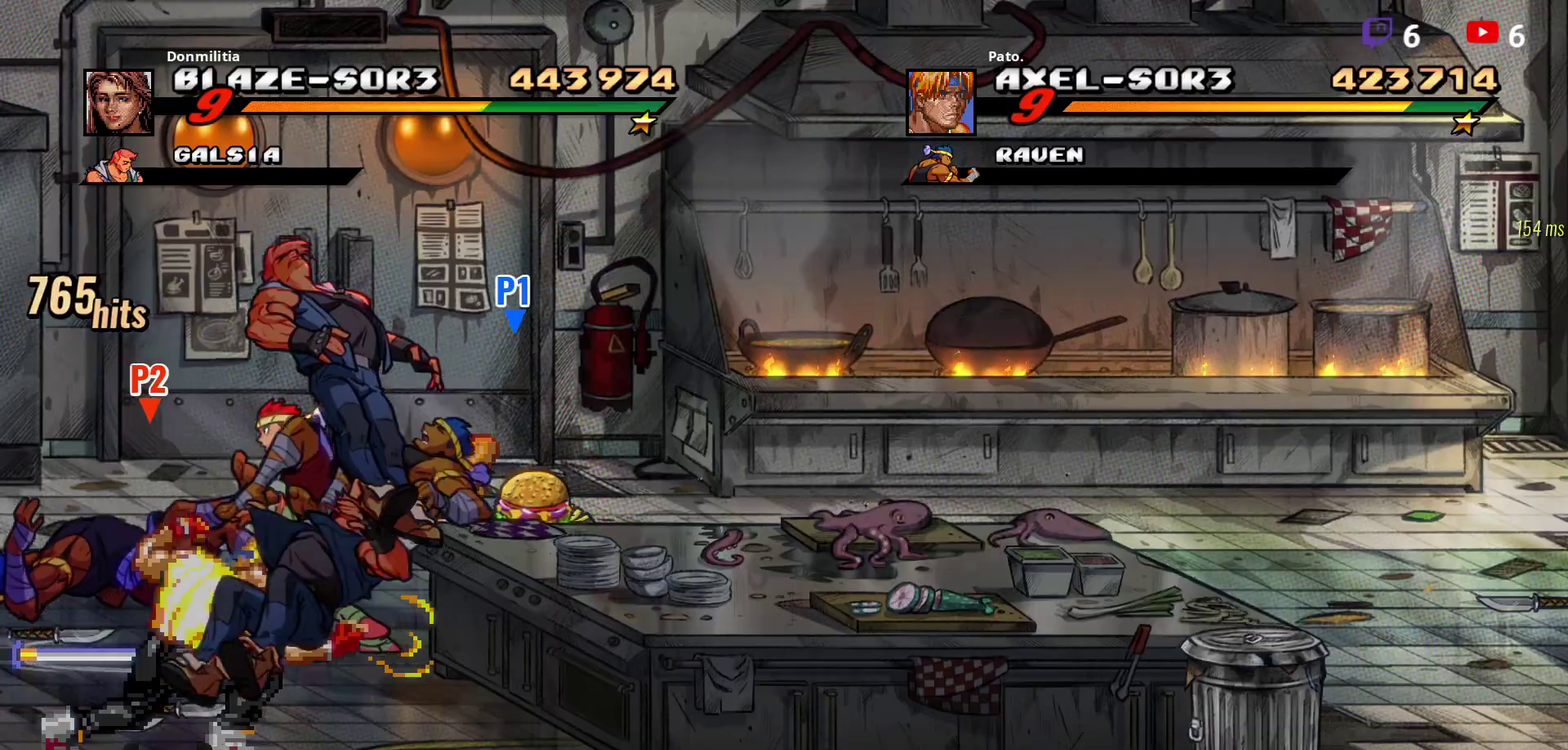
{"buttons": ["DPAD_RIGHT"], "right_stick": "center", "events": [[17, "DPAD_DOWN", "down"], [350, "DPAD_DOWN", "up"]]}
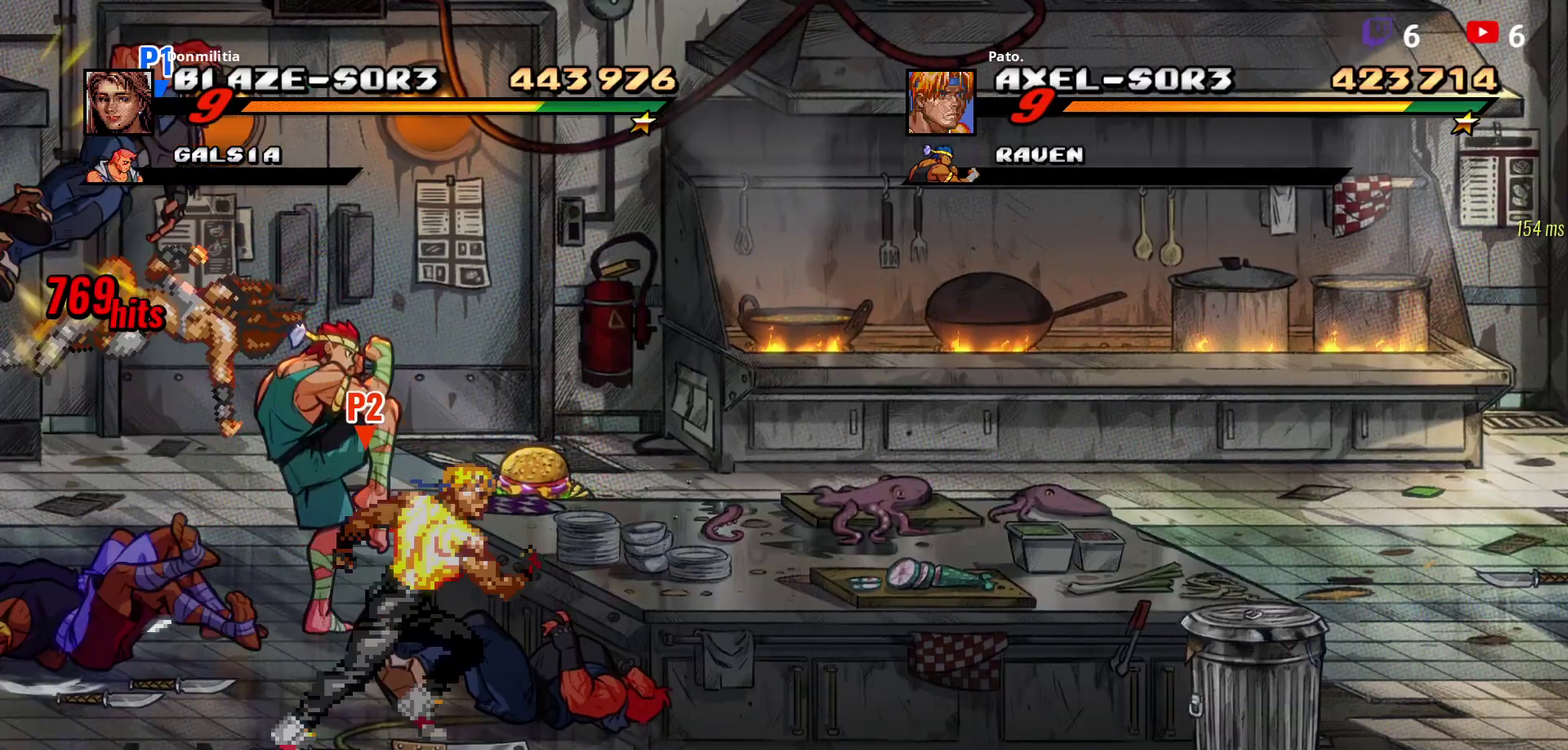
{"buttons": ["DPAD_RIGHT"], "right_stick": "center", "events": [[67, "B", "down"], [67, "DPAD_RIGHT", "up"], [133, "DPAD_RIGHT", "down"], [150, "B", "up"], [200, "DPAD_RIGHT", "up"], [250, "DPAD_RIGHT", "down"]]}
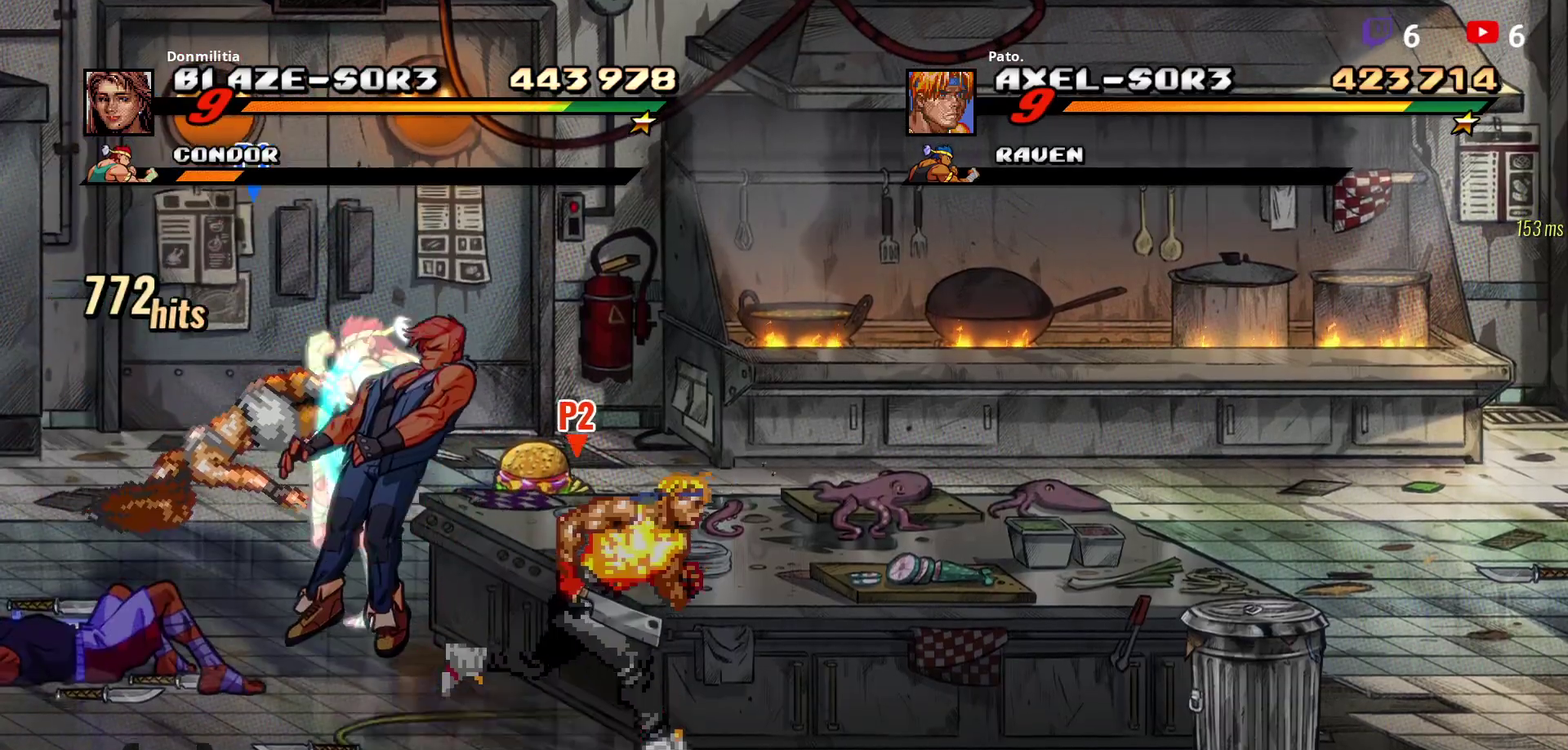
{"buttons": ["Y"], "right_stick": "center", "events": [[33, "DPAD_DOWN", "down"], [183, "DPAD_DOWN", "up"], [450, "DPAD_RIGHT", "up"], [500, "Y", "down"]]}
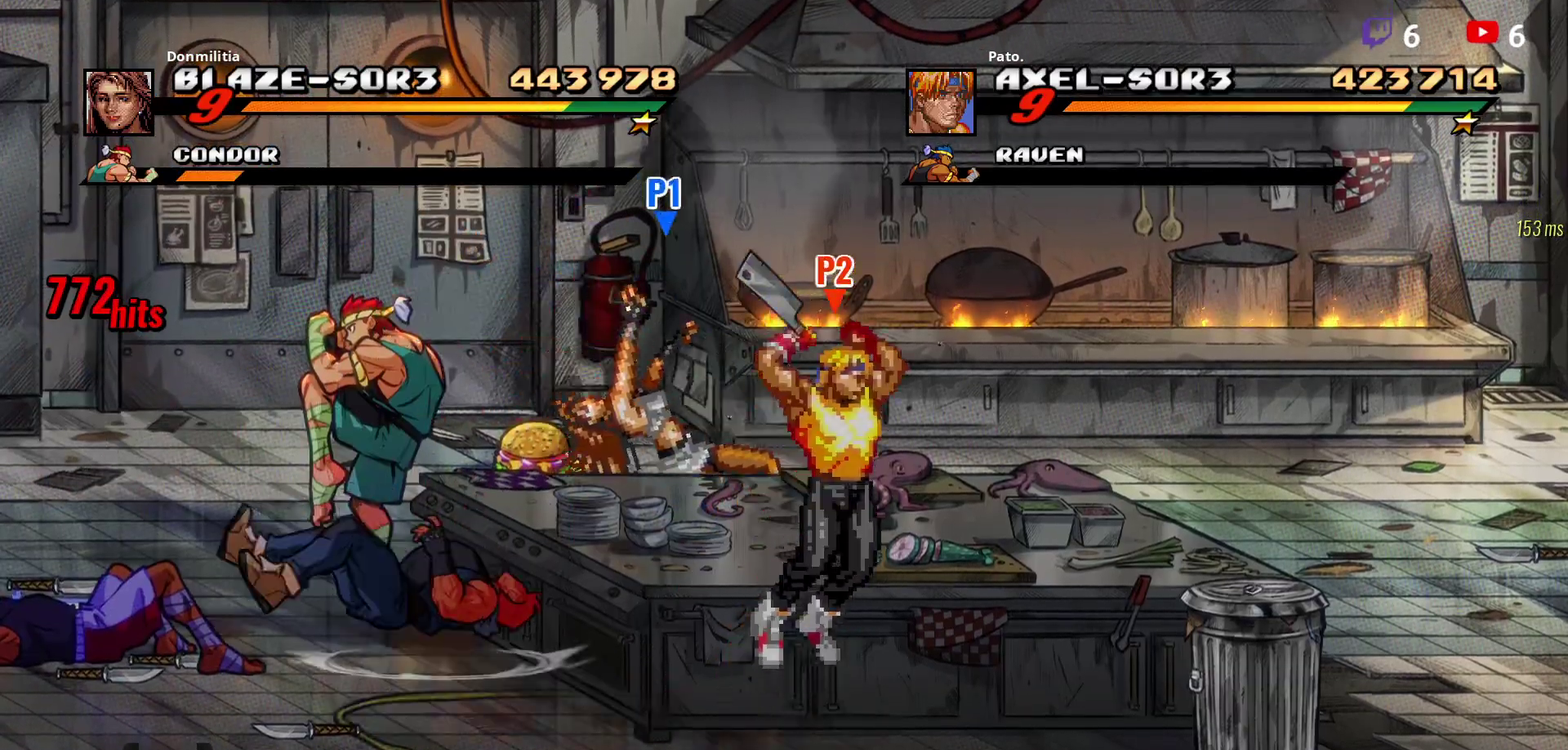
{"buttons": ["DPAD_RIGHT"], "right_stick": "center", "events": [[100, "Y", "up"], [117, "DPAD_RIGHT", "down"], [167, "DPAD_RIGHT", "up"], [250, "DPAD_RIGHT", "down"]]}
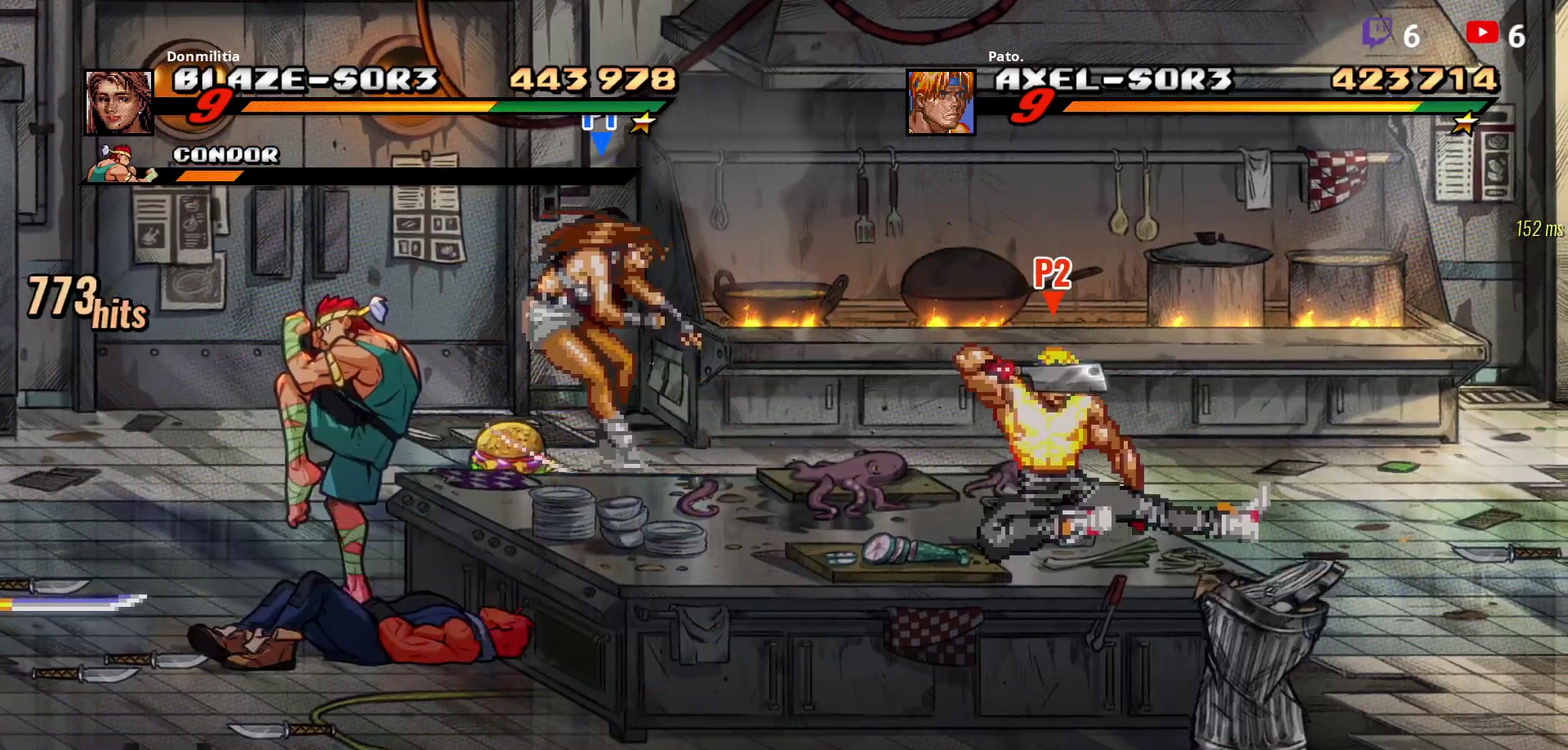
{"buttons": ["DPAD_RIGHT"], "right_stick": "center", "events": [[117, "DPAD_UP", "down"], [267, "DPAD_UP", "up"], [317, "DPAD_RIGHT", "up"], [350, "B", "down"], [433, "DPAD_RIGHT", "down"], [450, "B", "up"]]}
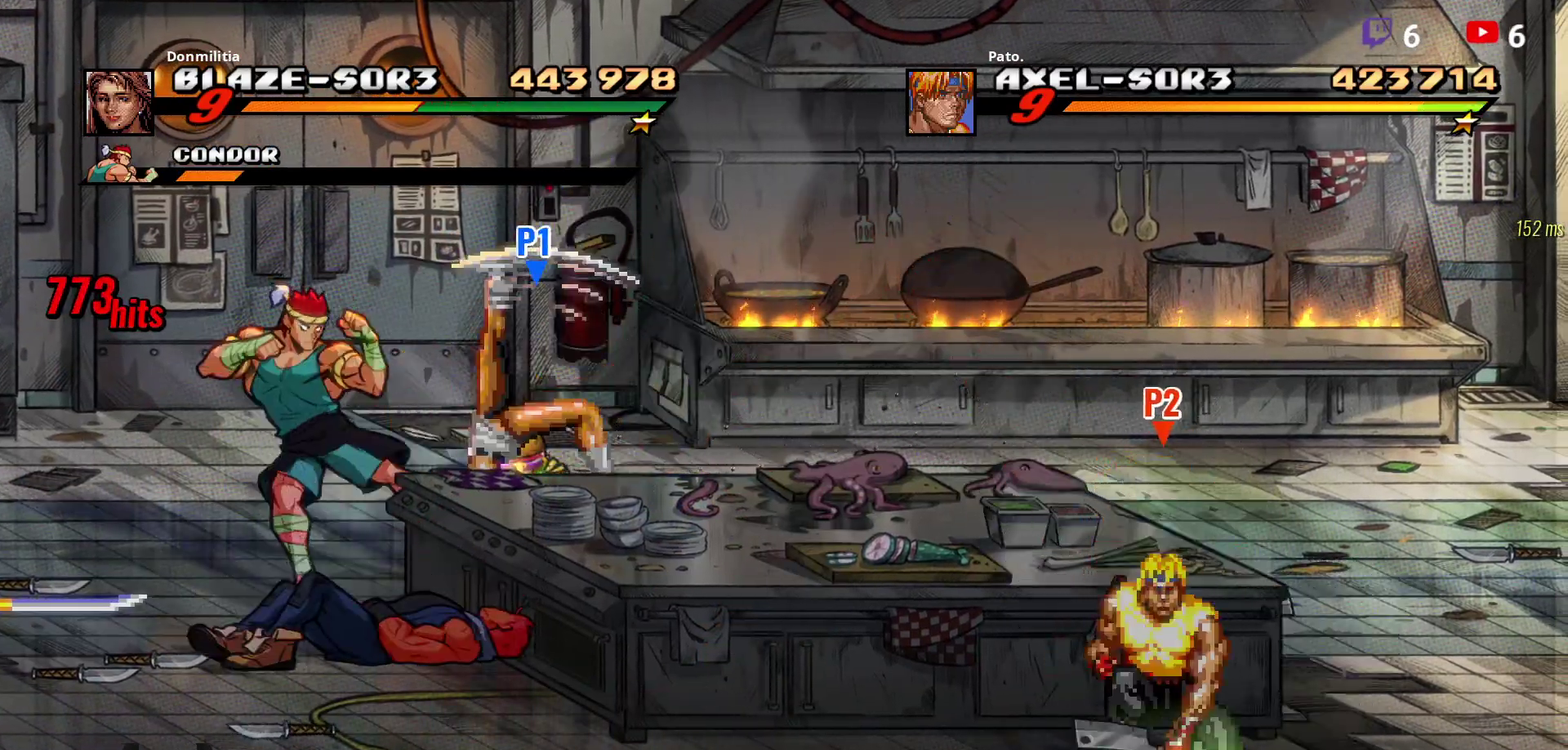
{"buttons": ["DPAD_UP", "DPAD_RIGHT"], "right_stick": "center", "events": [[350, "DPAD_UP", "down"]]}
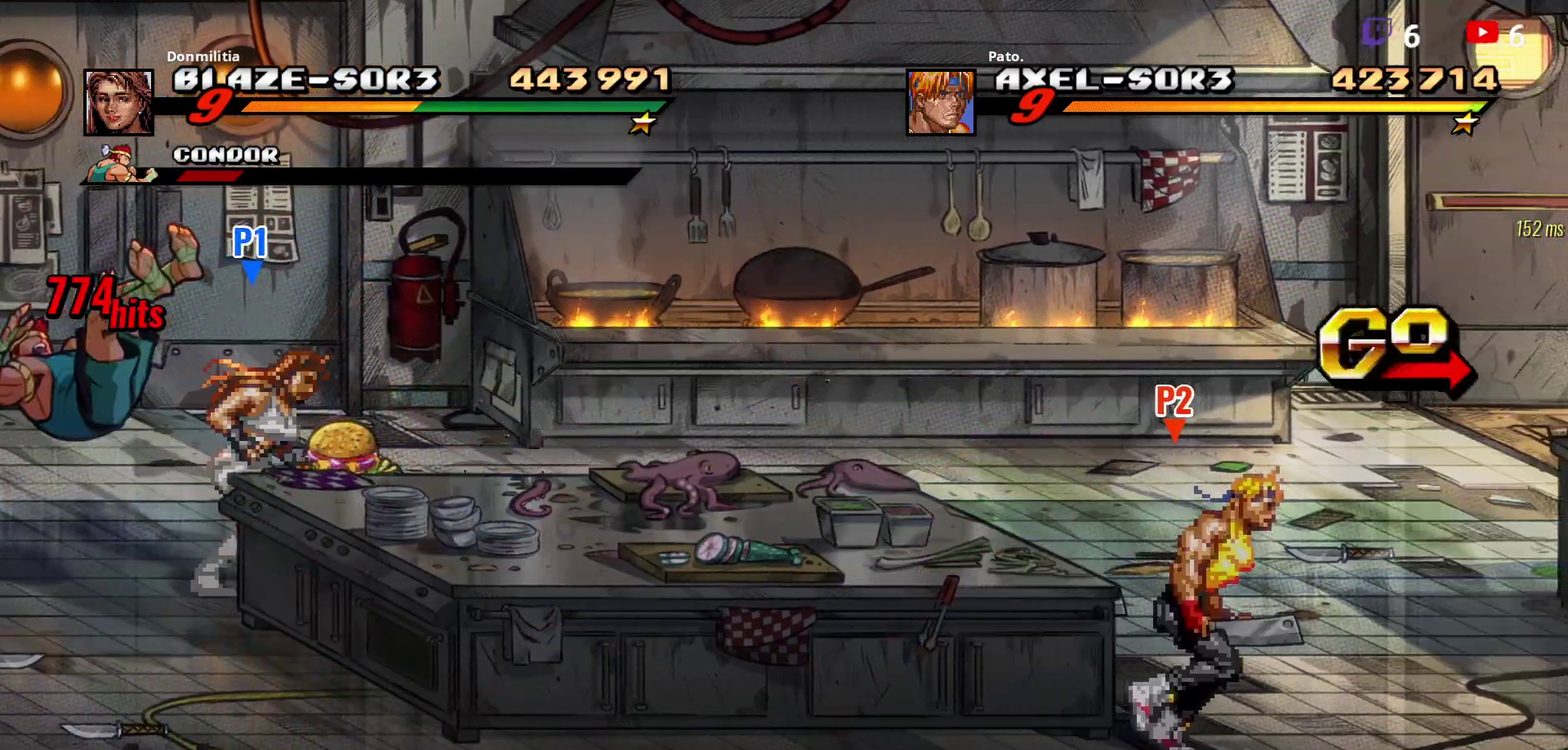
{"buttons": ["DPAD_UP"], "right_stick": "center", "events": [[333, "DPAD_RIGHT", "up"]]}
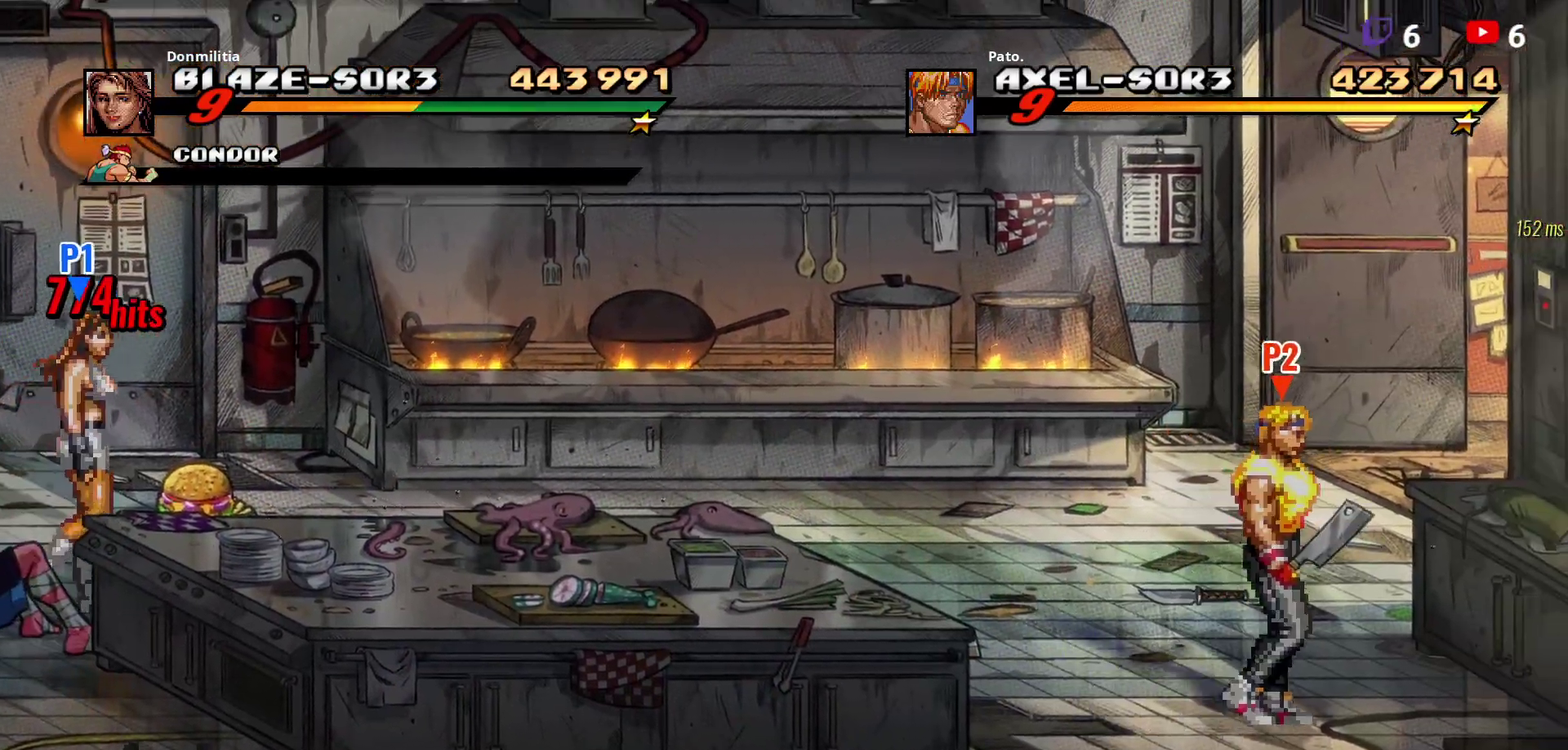
{"buttons": ["DPAD_UP"], "right_stick": "center", "events": []}
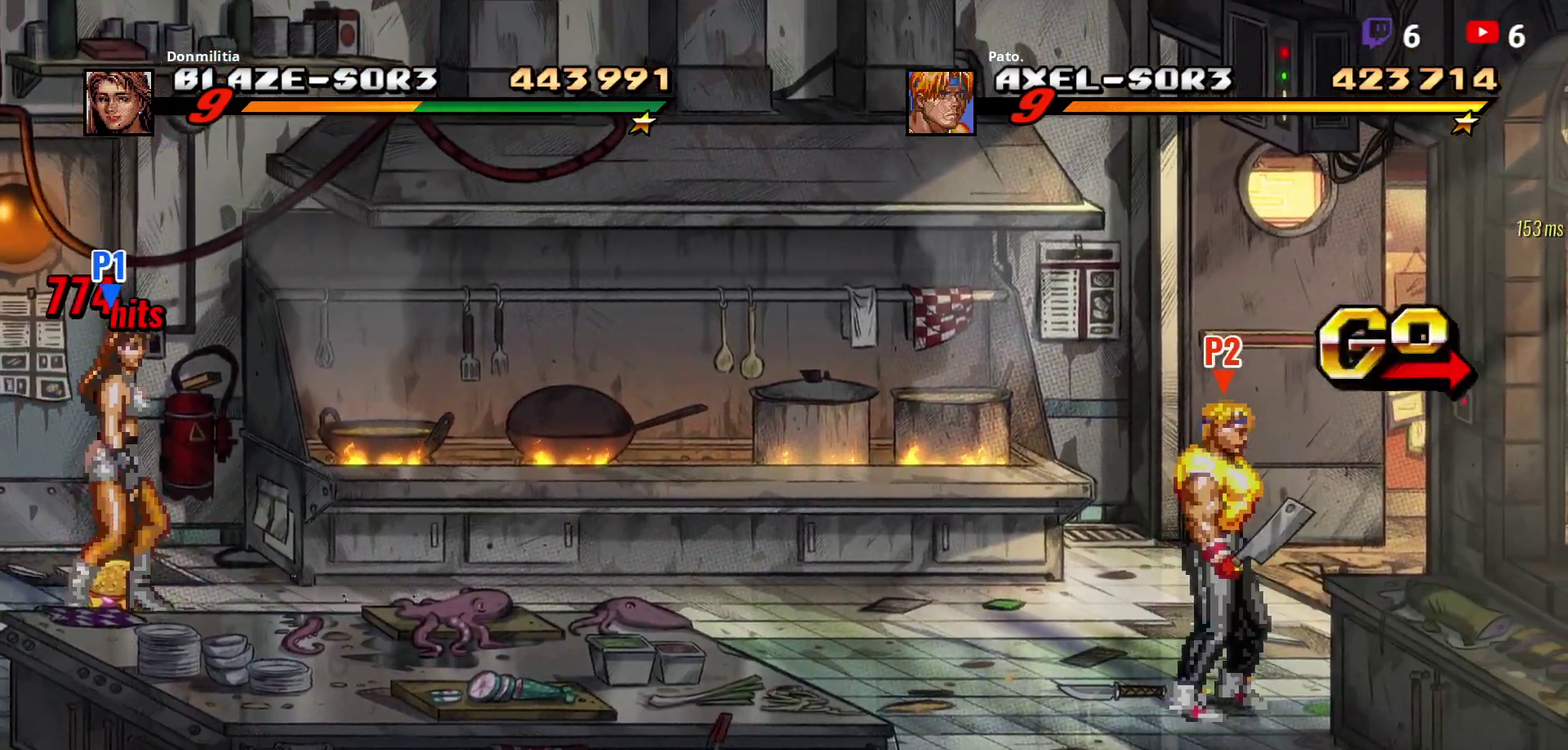
{"buttons": ["DPAD_UP", "DPAD_RIGHT"], "right_stick": "center", "events": [[117, "DPAD_UP", "up"], [200, "DPAD_RIGHT", "down"], [267, "DPAD_RIGHT", "up"], [317, "DPAD_RIGHT", "down"], [417, "DPAD_UP", "down"]]}